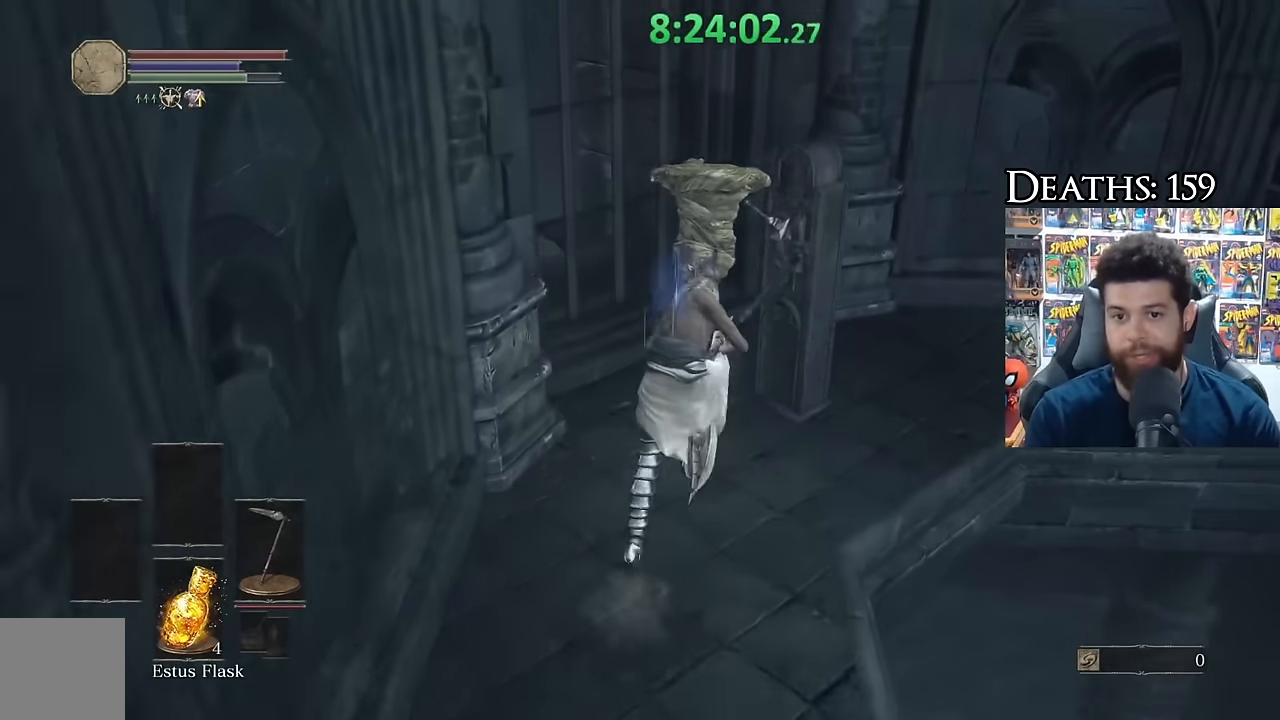
Gameplay with a controller (Xbox layout); each line is a JSON object with the inputs held at the frame after it. "events" lists button and stick changes between this image and that frame as [ms after this image, input, new state], when the widget could be followed in between.
{"buttons": [], "left_stick": "left", "right_stick": "center", "events": [[84, "A", "down"], [117, "A", "up"], [150, "left_stick", "center"], [250, "A", "down"], [284, "A", "up"], [400, "A", "down"], [467, "A", "up"], [484, "left_stick", "left"]]}
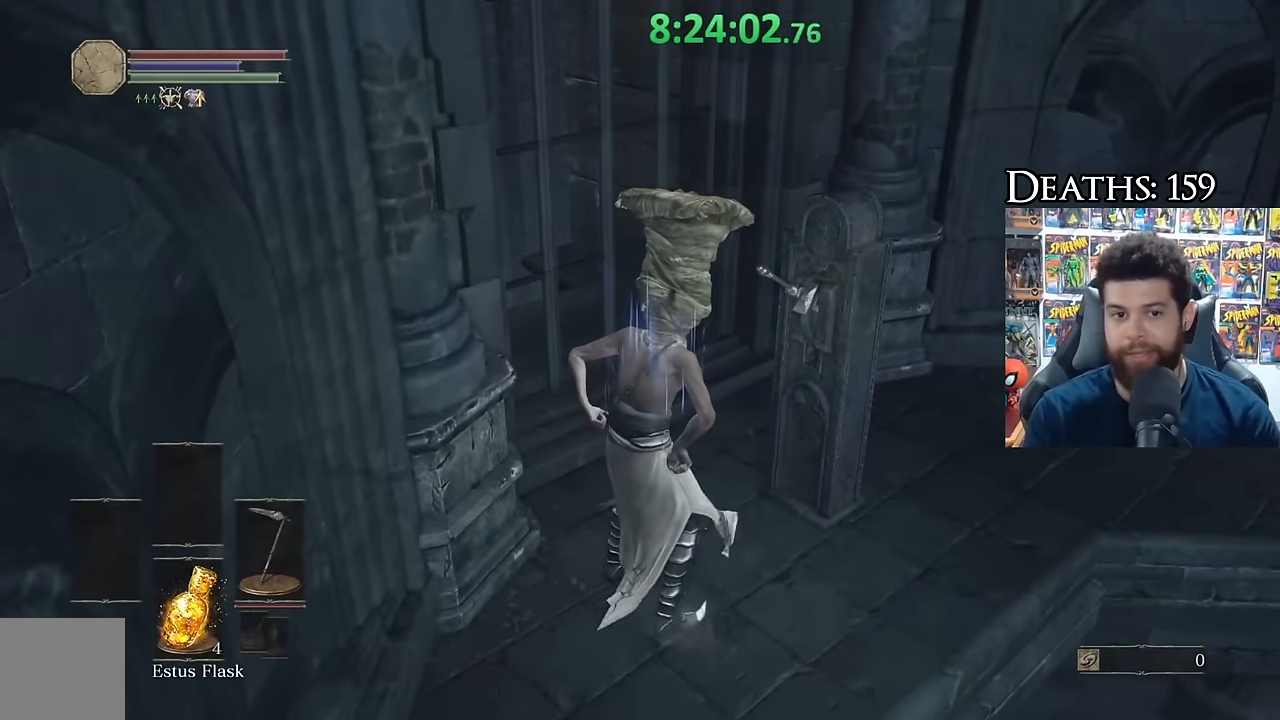
{"buttons": [], "left_stick": "center", "right_stick": "left", "events": [[100, "right_stick", "left"], [134, "left_stick", "center"]]}
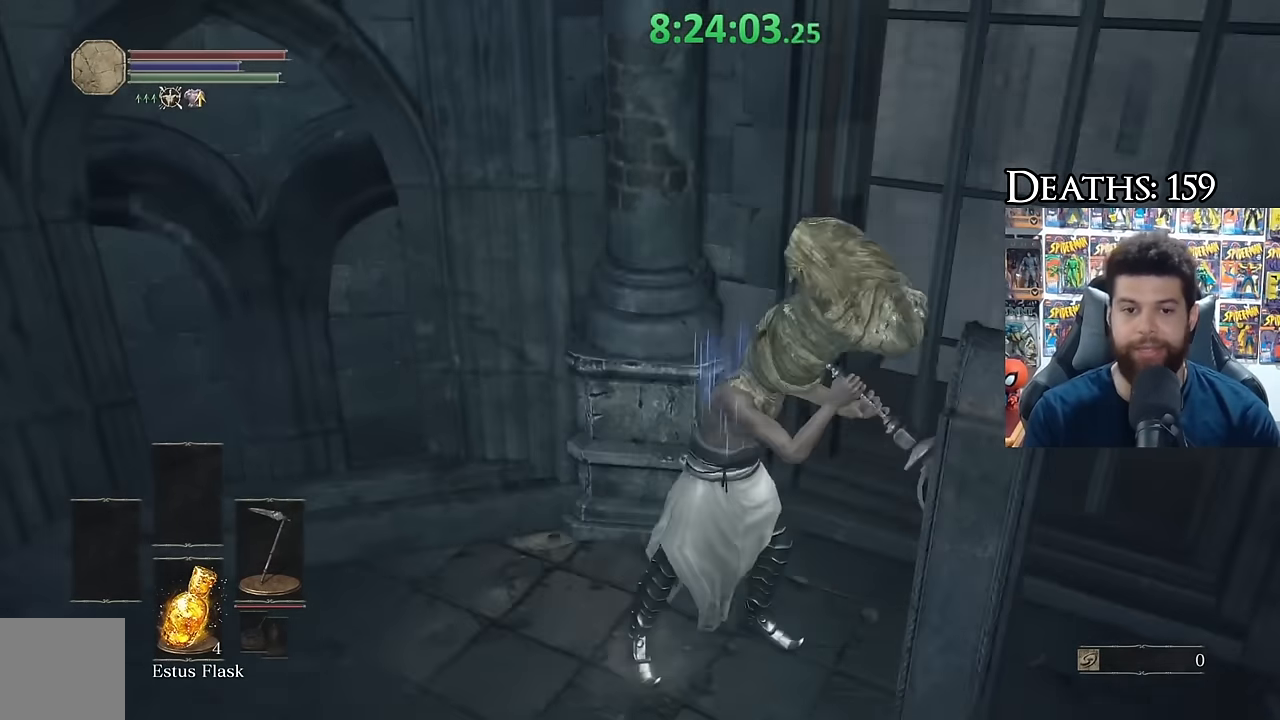
{"buttons": [], "left_stick": "center", "right_stick": "left", "events": [[200, "right_stick", "center"], [450, "right_stick", "left"]]}
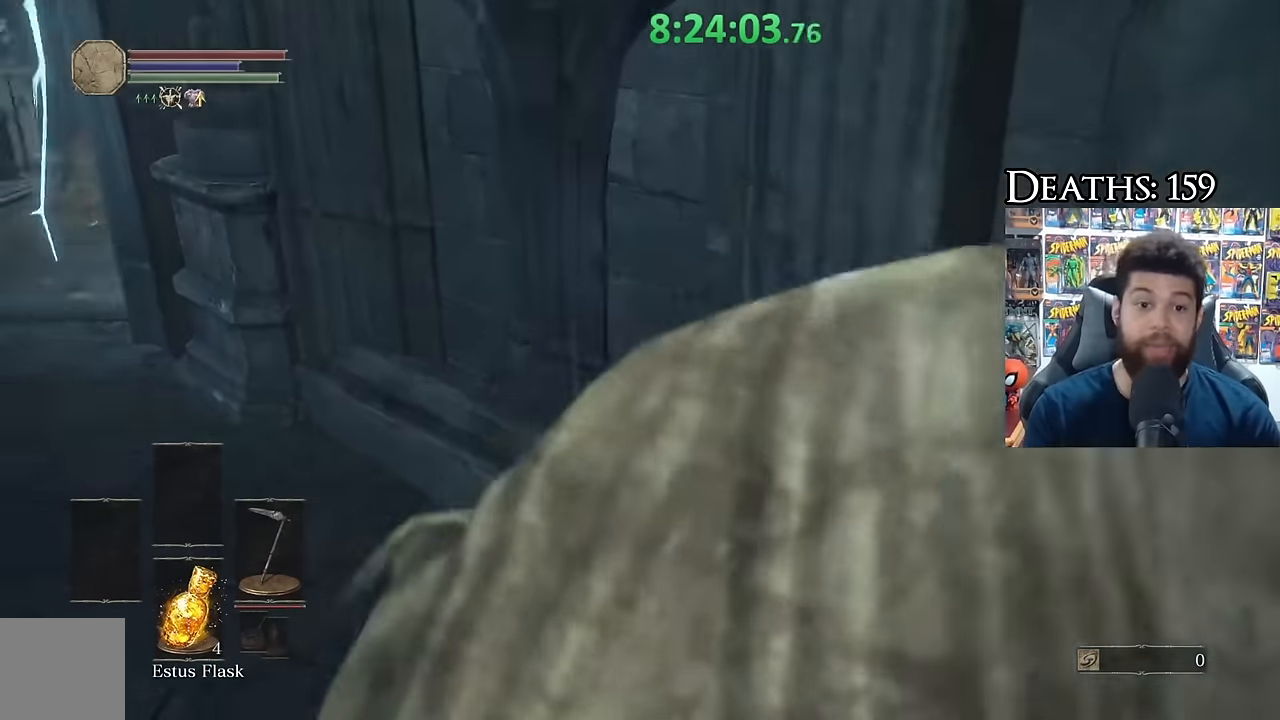
{"buttons": [], "left_stick": "center", "right_stick": "left", "events": [[217, "right_stick", "center"], [284, "right_stick", "left"]]}
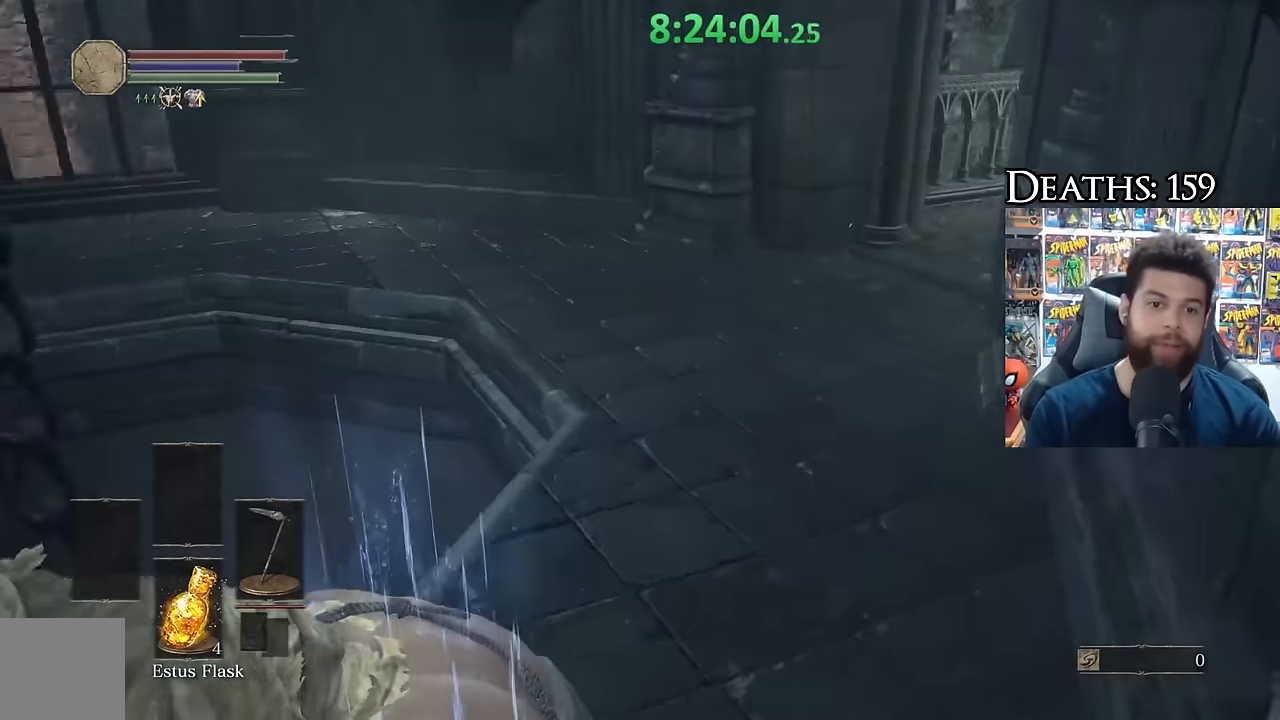
{"buttons": [], "left_stick": "center", "right_stick": "left", "events": [[234, "right_stick", "up-left"], [350, "right_stick", "left"]]}
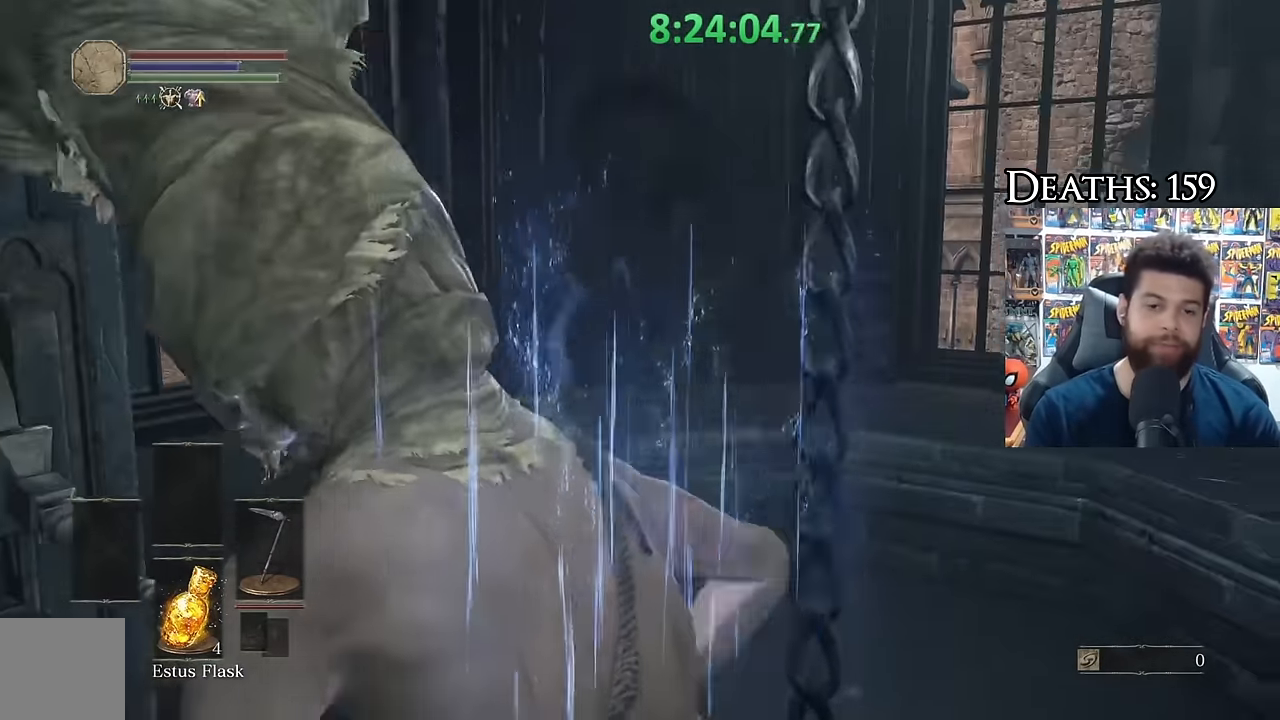
{"buttons": [], "left_stick": "right", "right_stick": "center", "events": [[34, "right_stick", "center"], [250, "right_stick", "left"], [300, "right_stick", "down-left"], [350, "left_stick", "right"], [434, "right_stick", "center"]]}
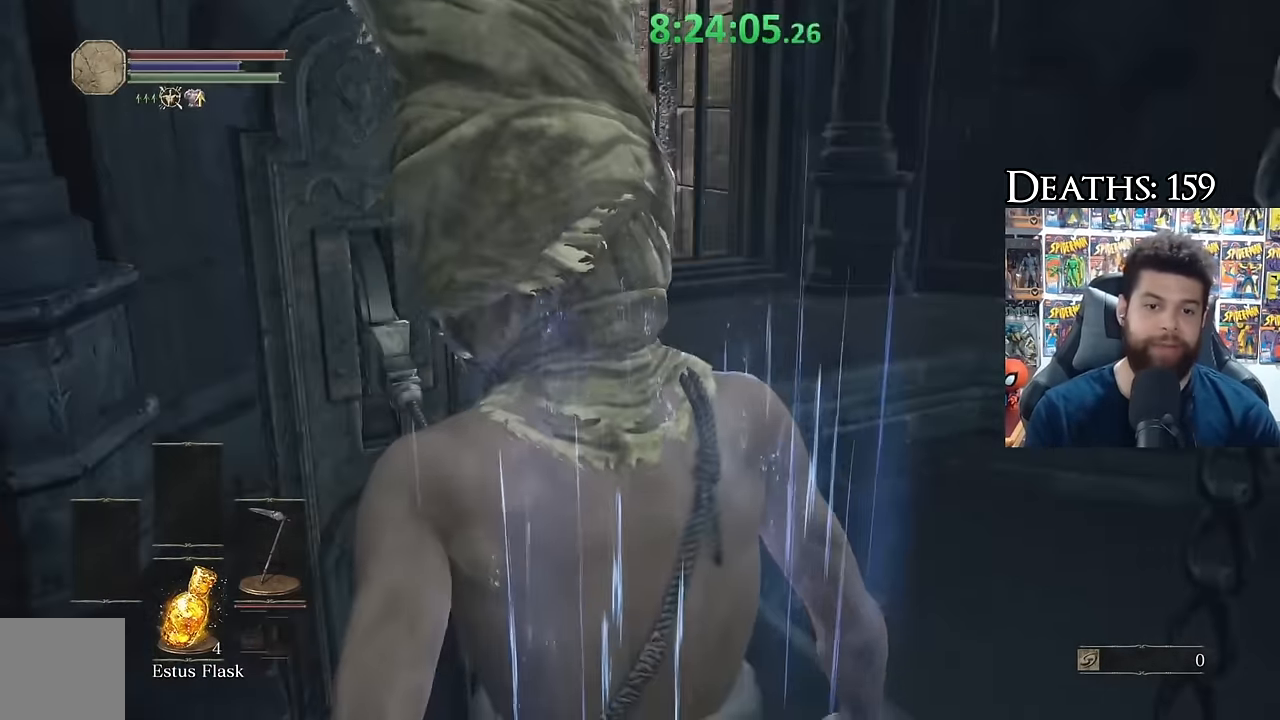
{"buttons": ["B"], "left_stick": "up-right", "right_stick": "center", "events": [[17, "right_stick", "down-left"], [84, "left_stick", "up-right"], [150, "right_stick", "center"], [233, "B", "down"]]}
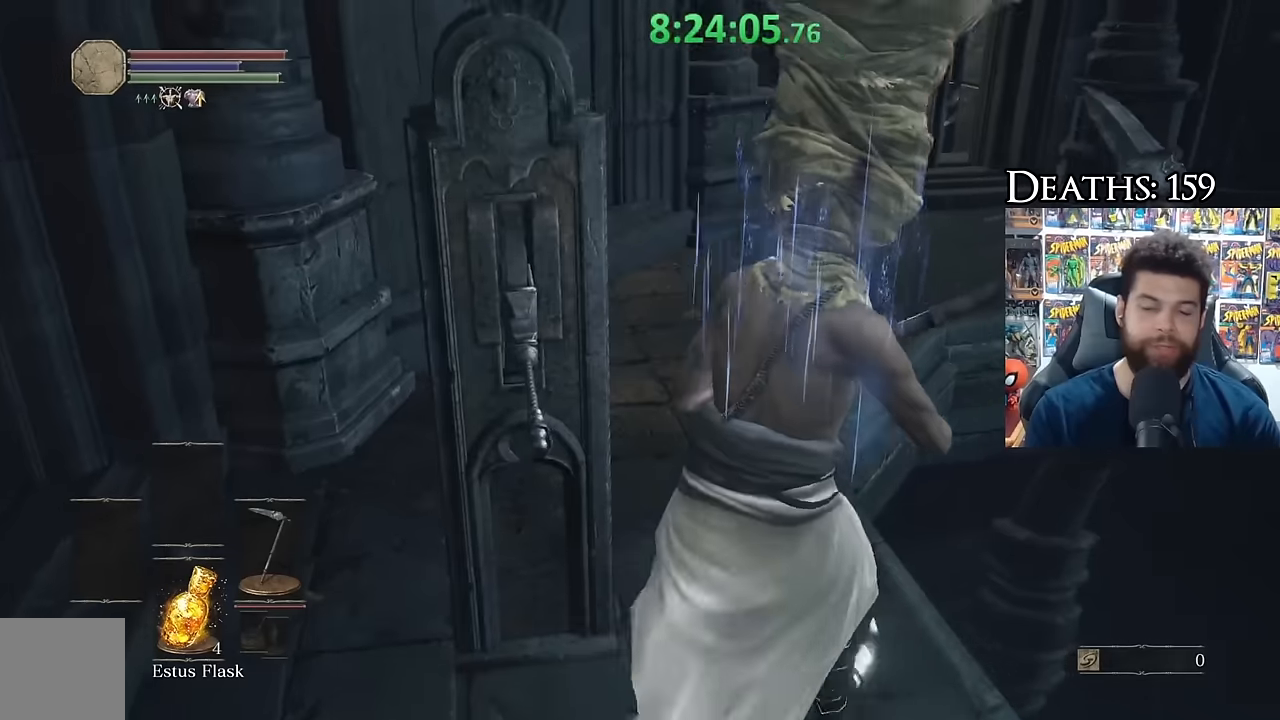
{"buttons": [], "left_stick": "up", "right_stick": "center", "events": [[183, "left_stick", "up-left"], [366, "B", "up"], [383, "left_stick", "up"]]}
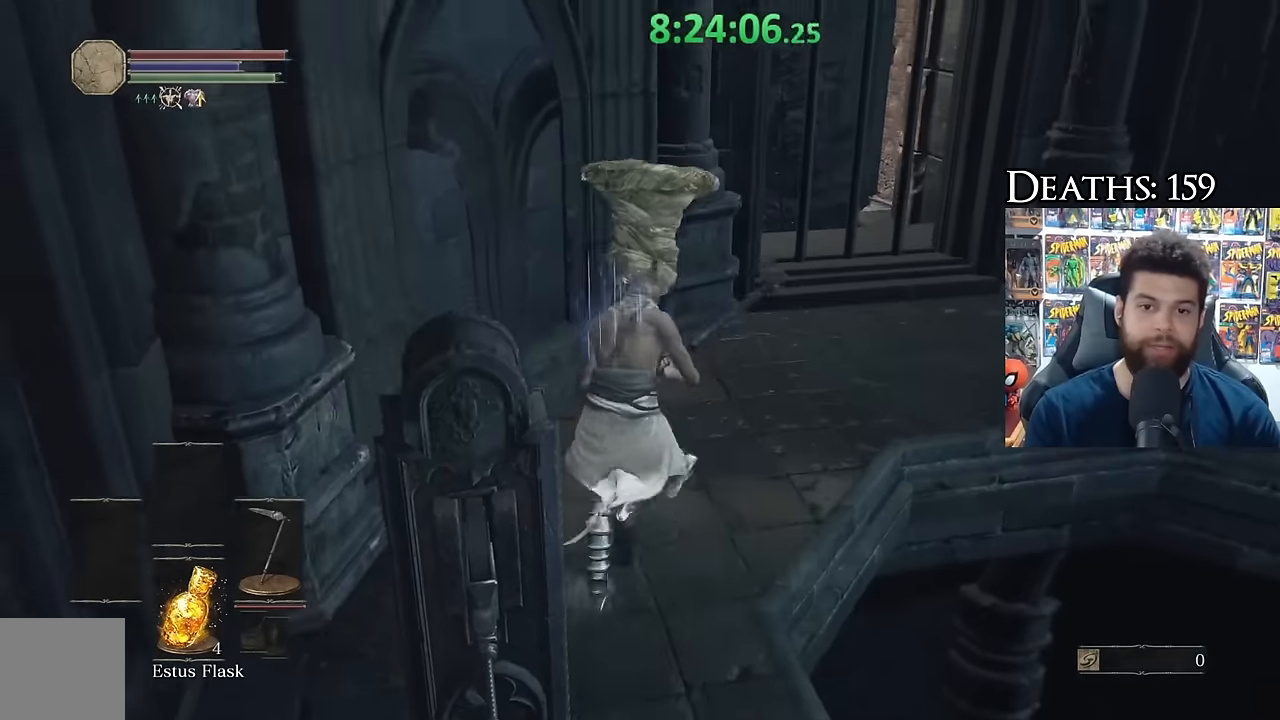
{"buttons": [], "left_stick": "center", "right_stick": "right", "events": [[16, "right_stick", "right"], [266, "left_stick", "up-left"], [466, "left_stick", "center"]]}
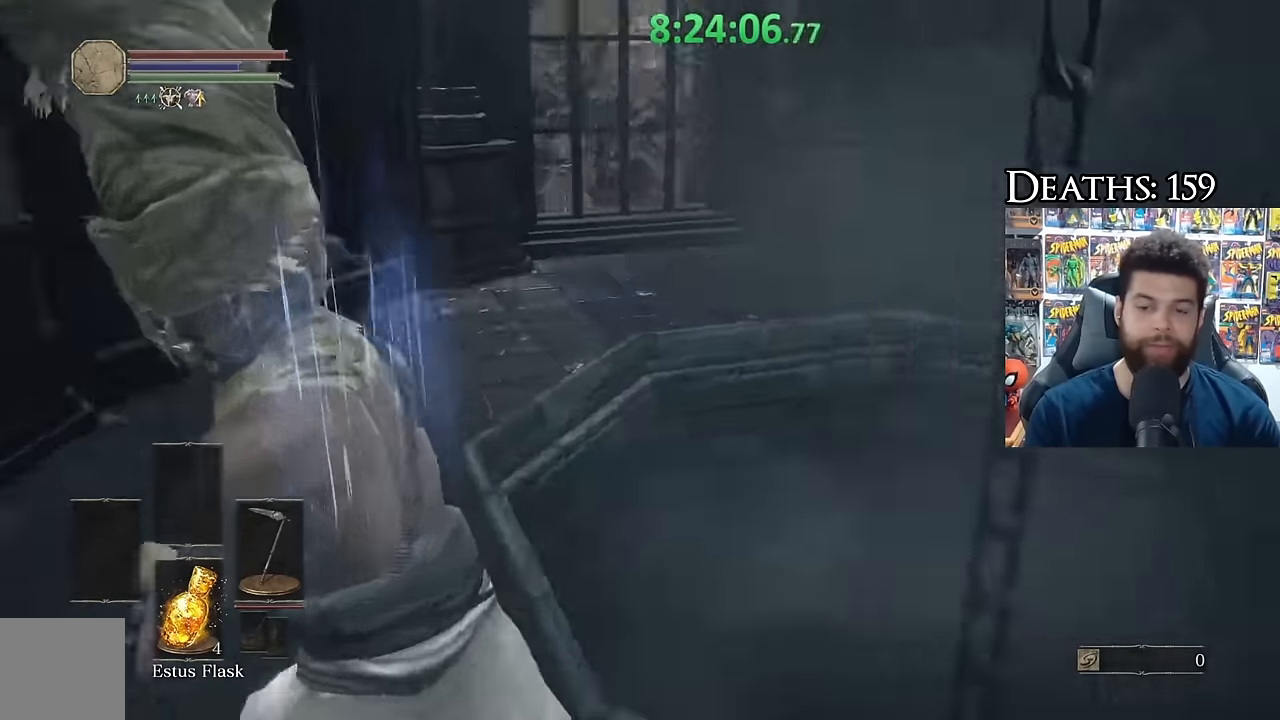
{"buttons": [], "left_stick": "down", "right_stick": "center", "events": [[250, "right_stick", "center"], [466, "left_stick", "down"]]}
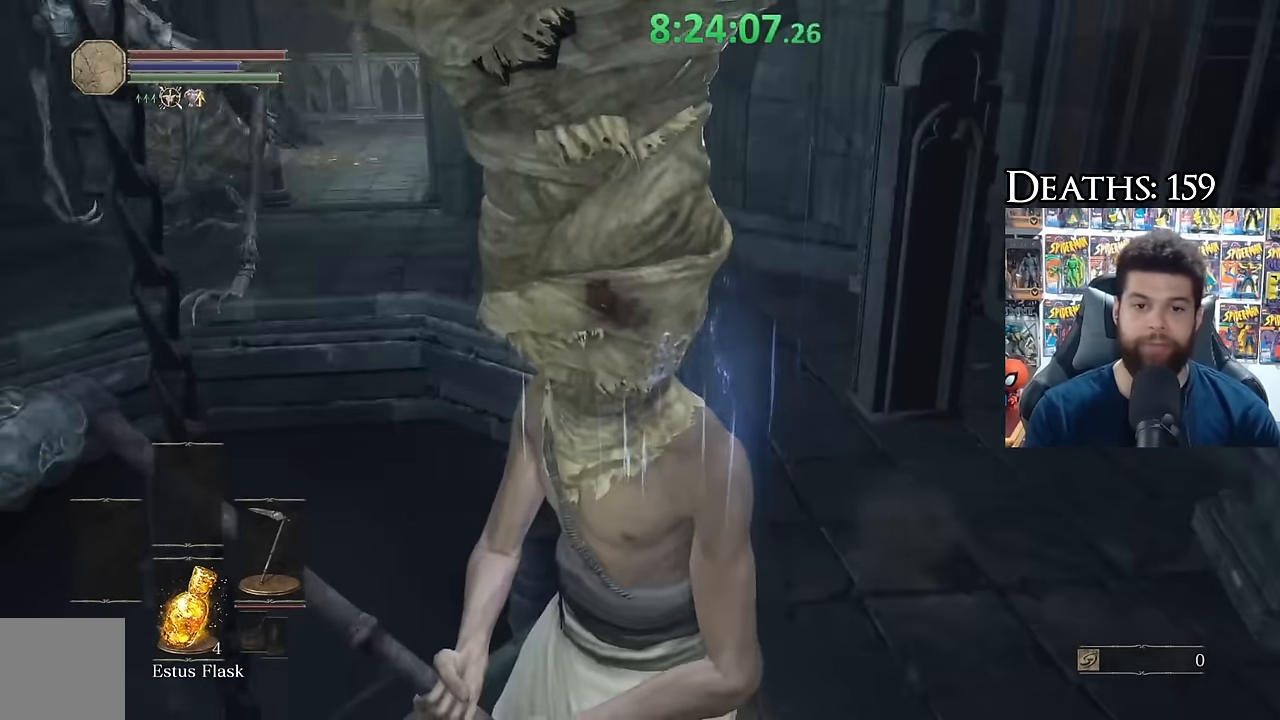
{"buttons": [], "left_stick": "up-right", "right_stick": "center", "events": [[250, "left_stick", "center"], [250, "right_stick", "left"], [400, "right_stick", "center"], [416, "left_stick", "up-right"]]}
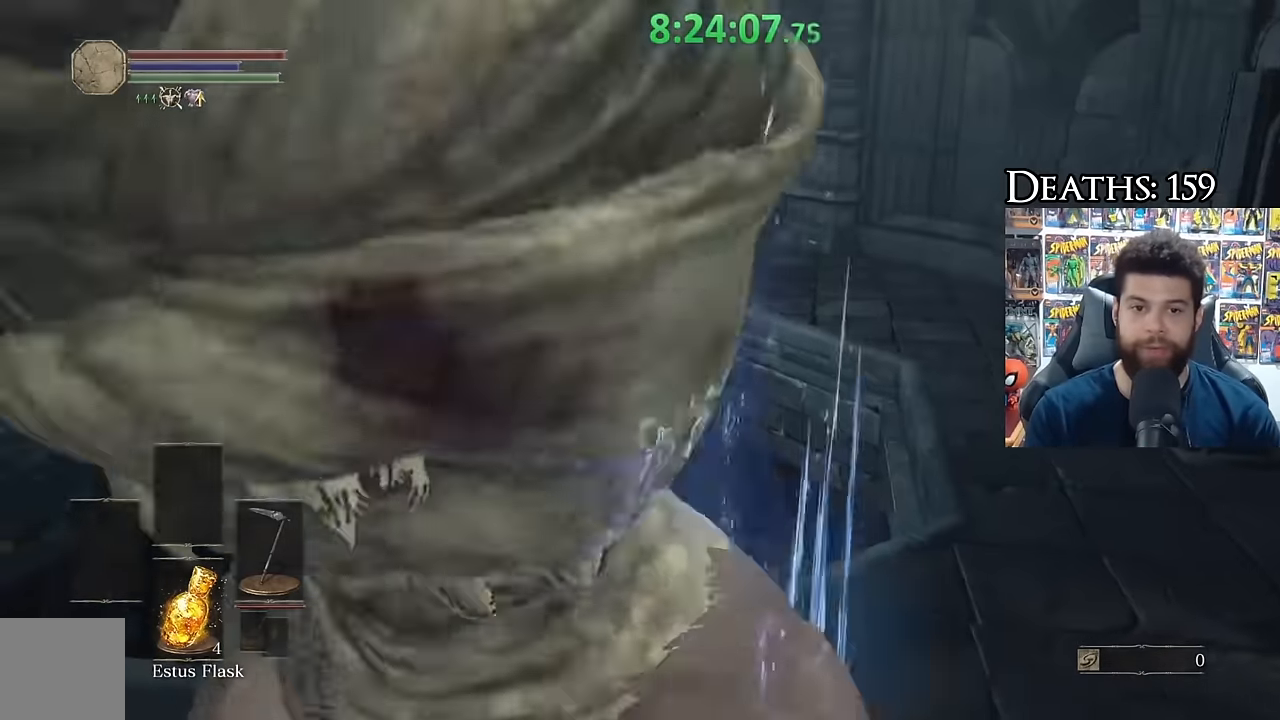
{"buttons": [], "left_stick": "up-right", "right_stick": "center", "events": [[50, "right_stick", "left"], [183, "right_stick", "center"], [266, "left_stick", "center"], [416, "left_stick", "up-right"]]}
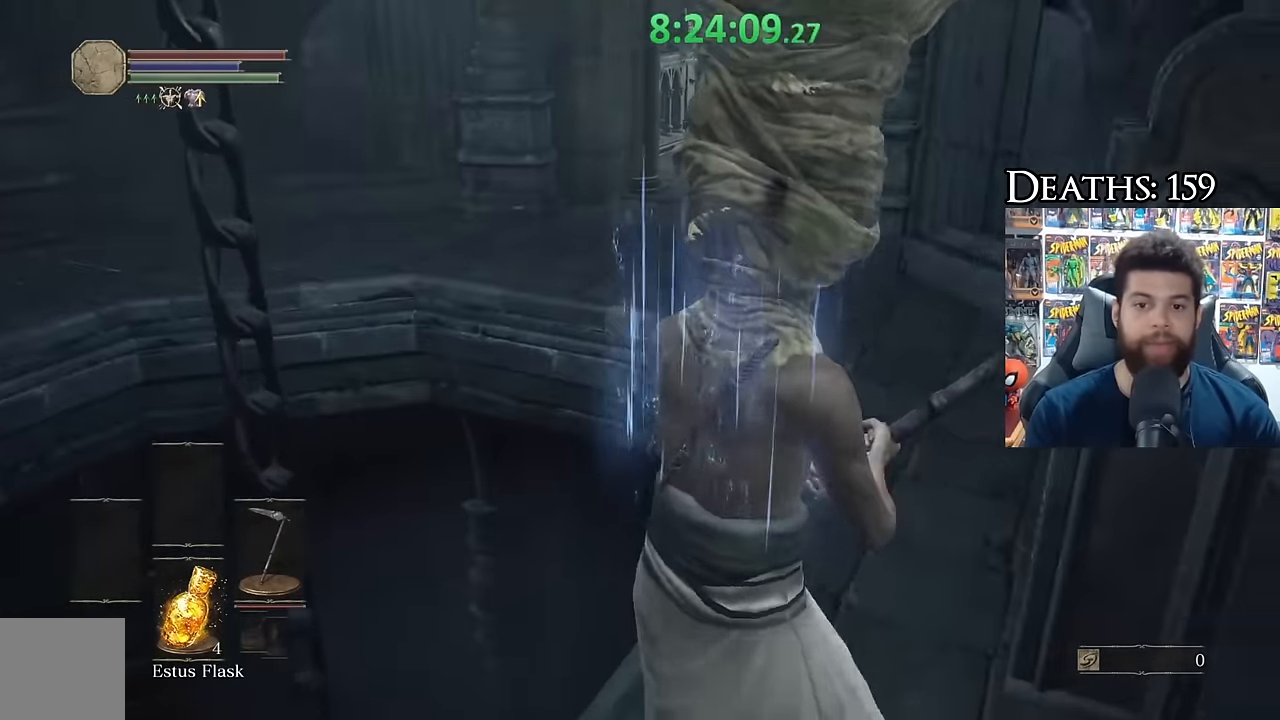
{"buttons": [], "left_stick": "up-right", "right_stick": "left", "events": [[350, "right_stick", "left"]]}
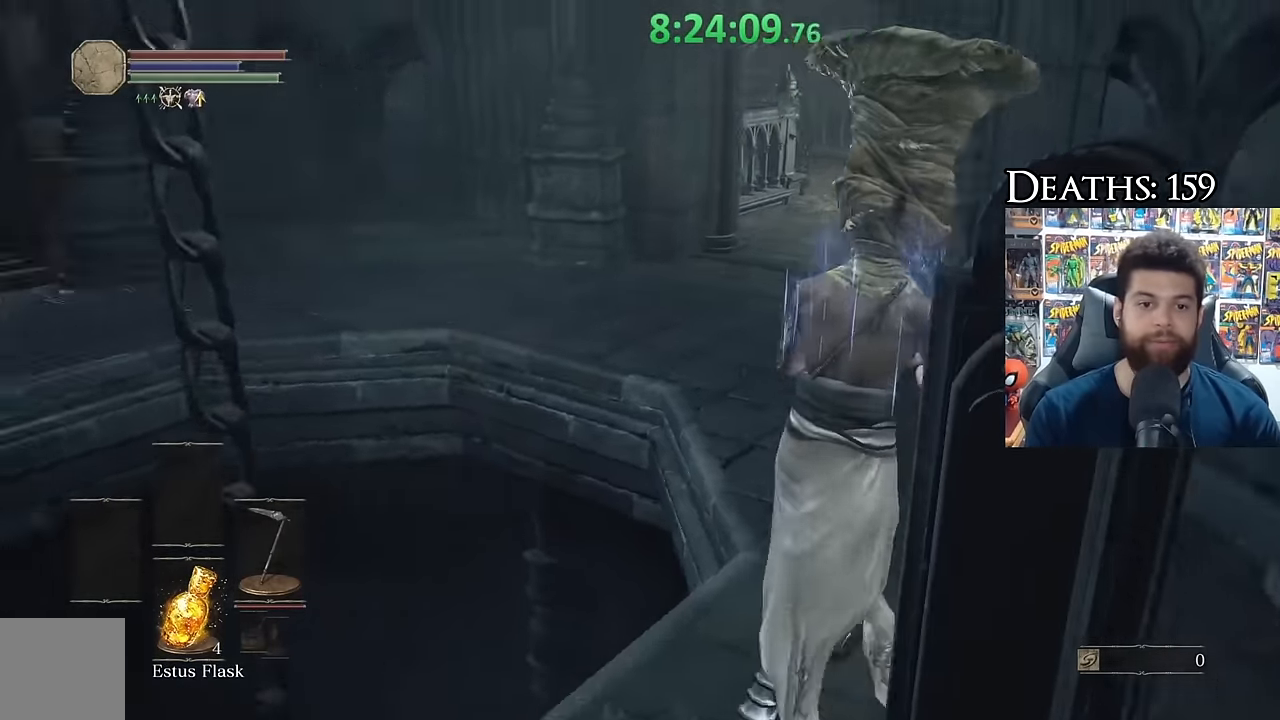
{"buttons": [], "left_stick": "center", "right_stick": "center", "events": [[166, "left_stick", "center"], [433, "right_stick", "center"]]}
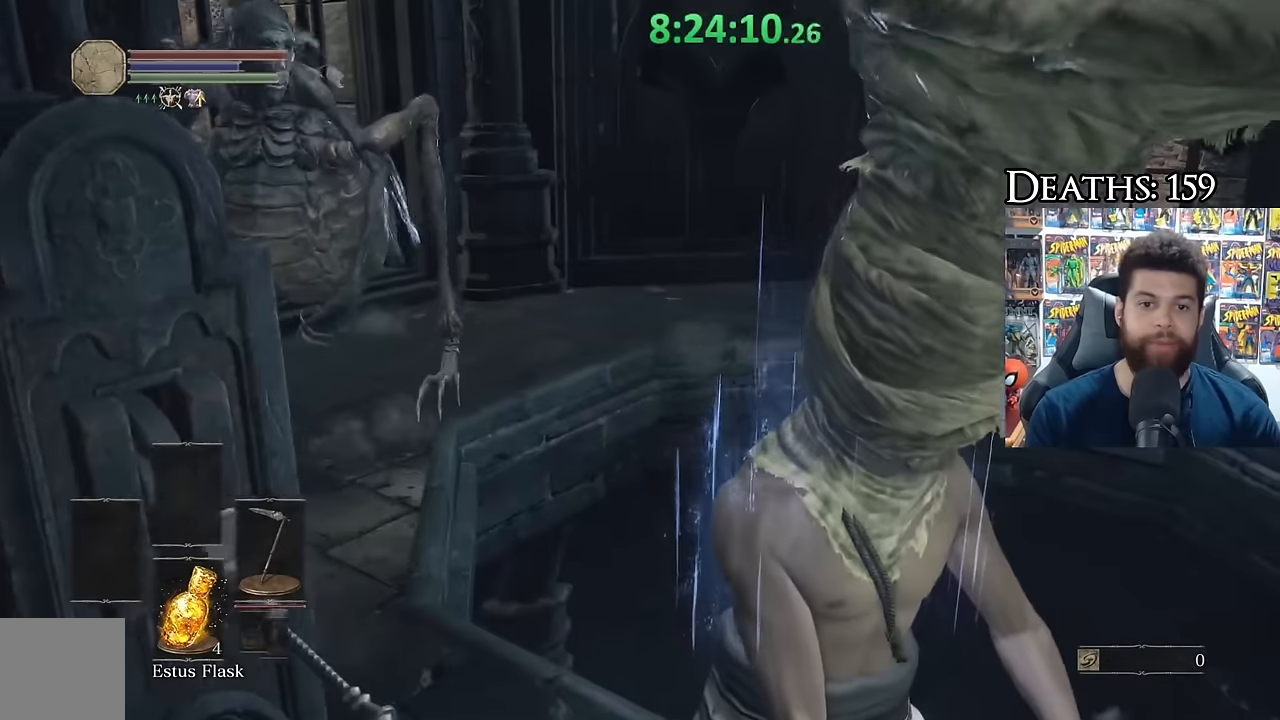
{"buttons": [], "left_stick": "right", "right_stick": "left", "events": [[167, "left_stick", "down-right"], [367, "left_stick", "right"], [500, "right_stick", "left"]]}
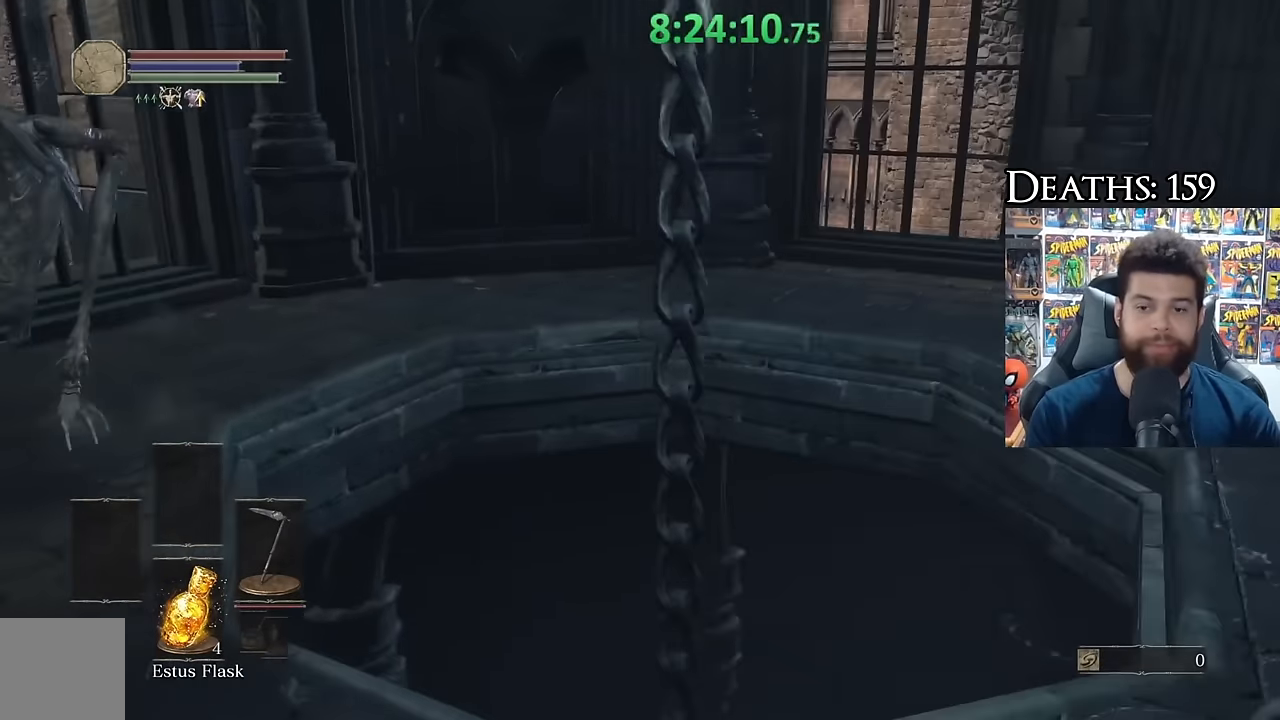
{"buttons": [], "left_stick": "center", "right_stick": "left", "events": [[167, "right_stick", "center"], [317, "left_stick", "center"], [433, "right_stick", "left"]]}
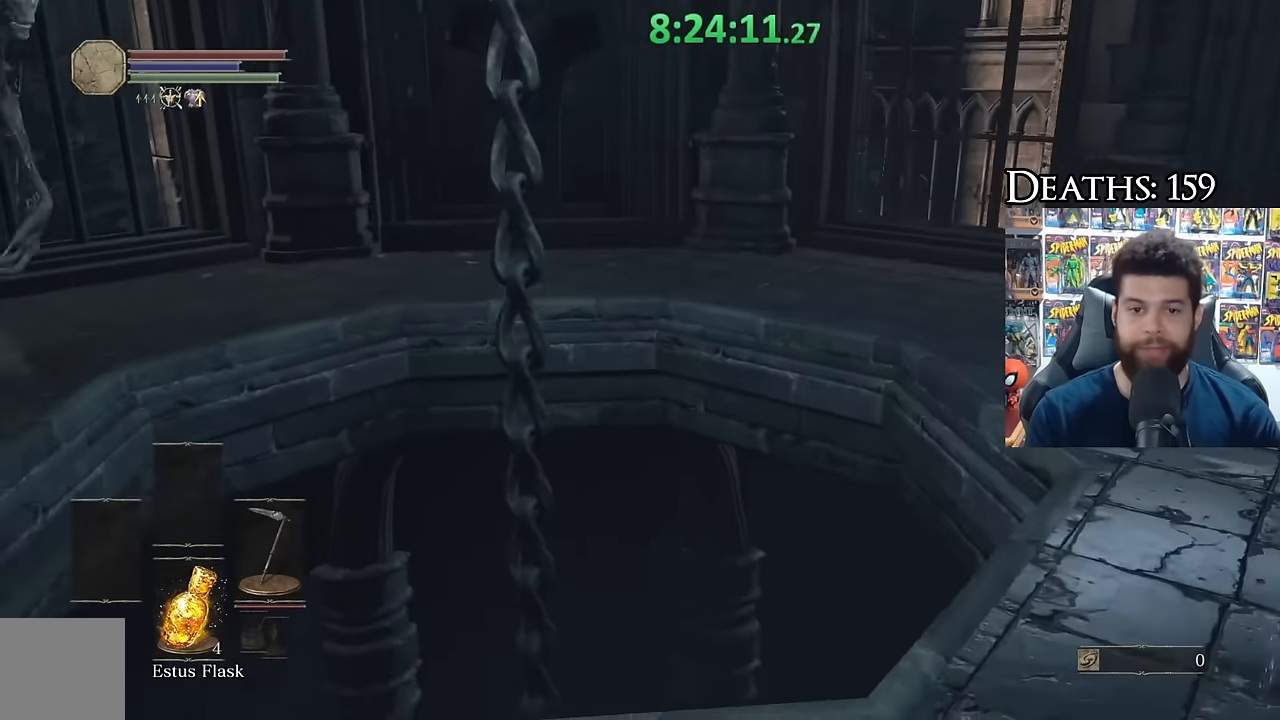
{"buttons": [], "left_stick": "up-right", "right_stick": "center", "events": [[83, "left_stick", "right"], [100, "right_stick", "center"], [200, "left_stick", "up-right"]]}
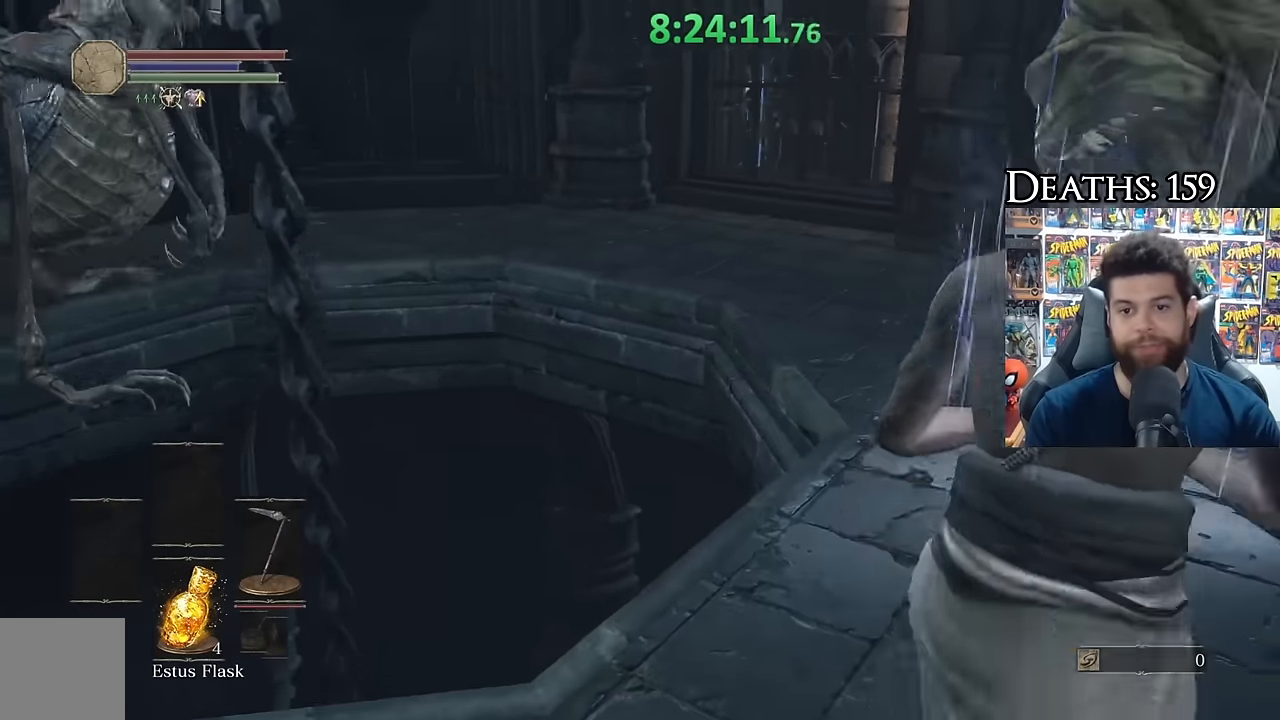
{"buttons": [], "left_stick": "center", "right_stick": "center", "events": [[83, "left_stick", "up-left"], [217, "left_stick", "down-left"], [267, "right_stick", "left"], [283, "left_stick", "center"], [450, "right_stick", "center"]]}
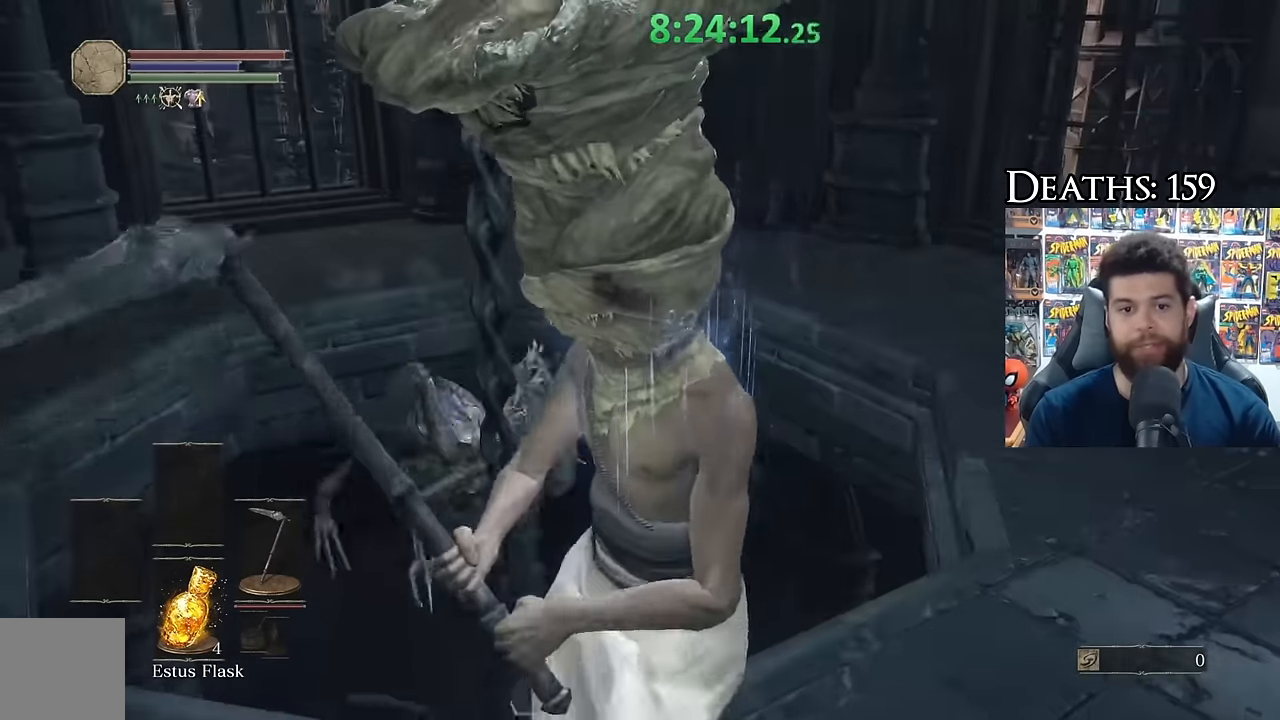
{"buttons": [], "left_stick": "center", "right_stick": "center", "events": [[133, "left_stick", "down"], [283, "right_stick", "left"], [367, "left_stick", "center"], [467, "right_stick", "center"]]}
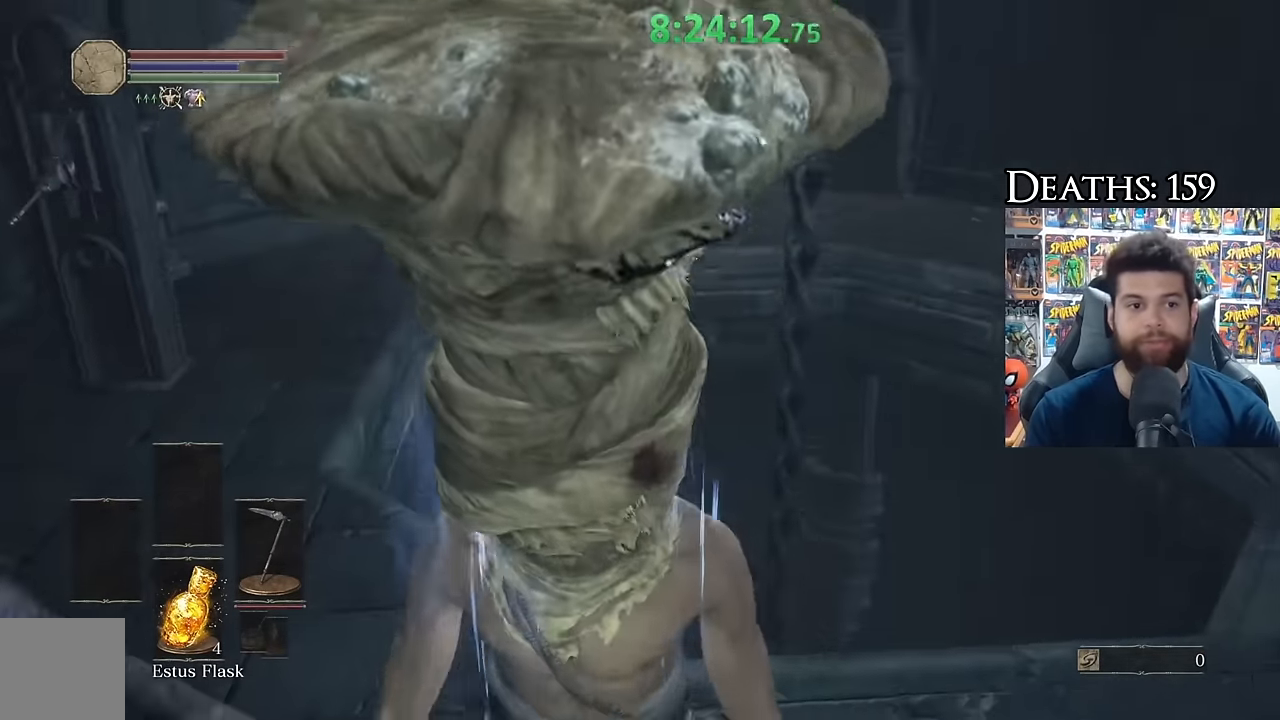
{"buttons": [], "left_stick": "center", "right_stick": "center", "events": [[167, "left_stick", "up-left"], [250, "left_stick", "center"]]}
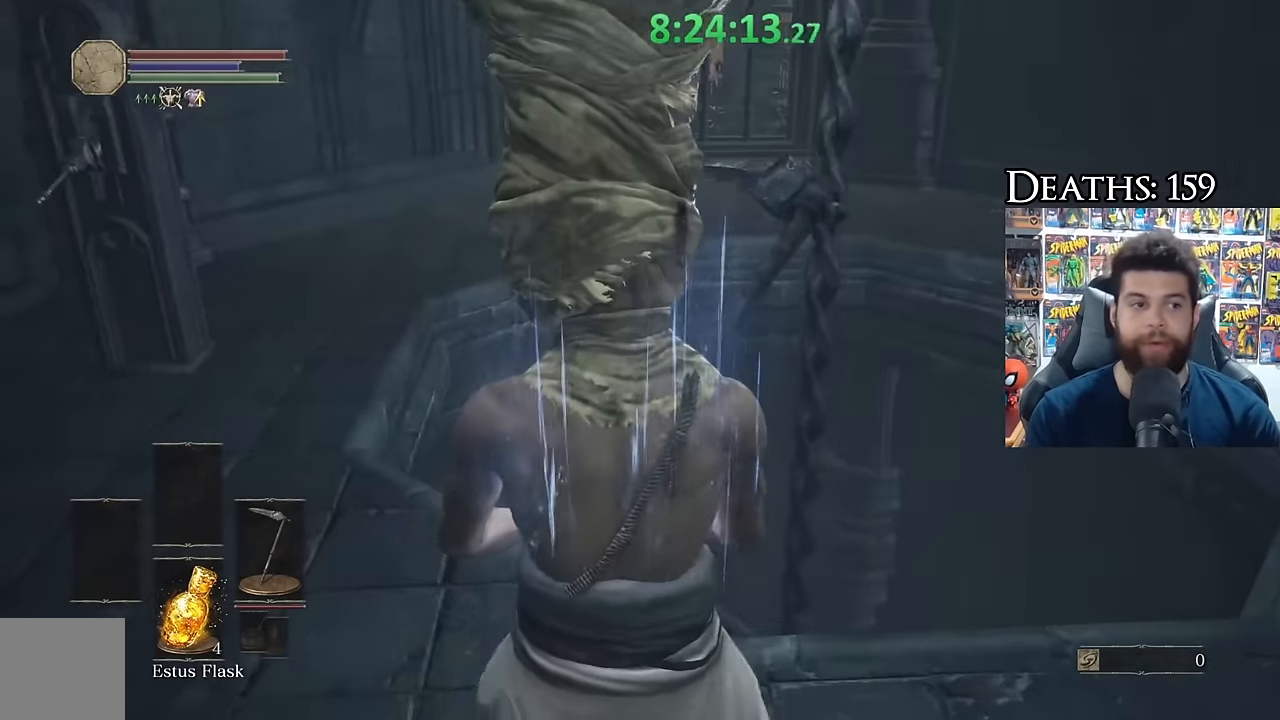
{"buttons": [], "left_stick": "up-left", "right_stick": "center", "events": [[250, "left_stick", "up-left"], [367, "right_stick", "down-left"], [467, "right_stick", "center"]]}
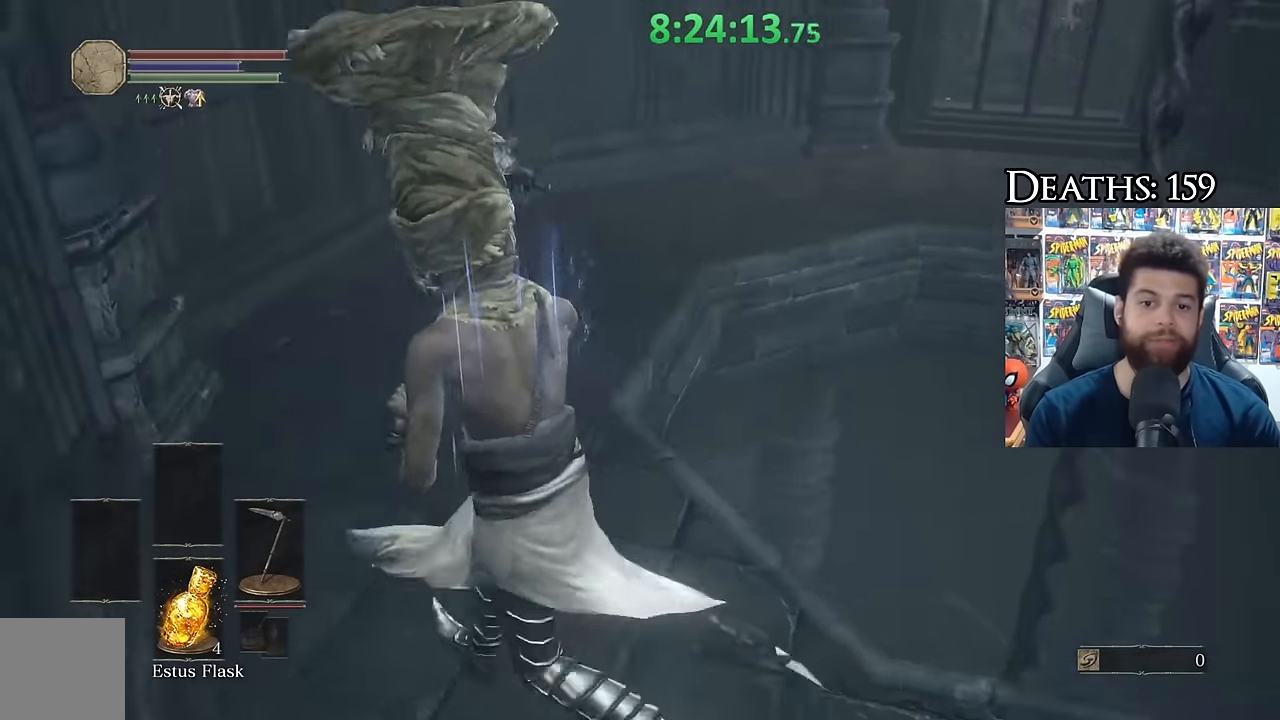
{"buttons": ["B"], "left_stick": "up-right", "right_stick": "center", "events": [[133, "left_stick", "center"], [133, "right_stick", "right"], [250, "right_stick", "center"], [267, "left_stick", "up-left"], [367, "right_stick", "down-right"], [483, "B", "down"], [483, "left_stick", "up-right"], [483, "right_stick", "center"]]}
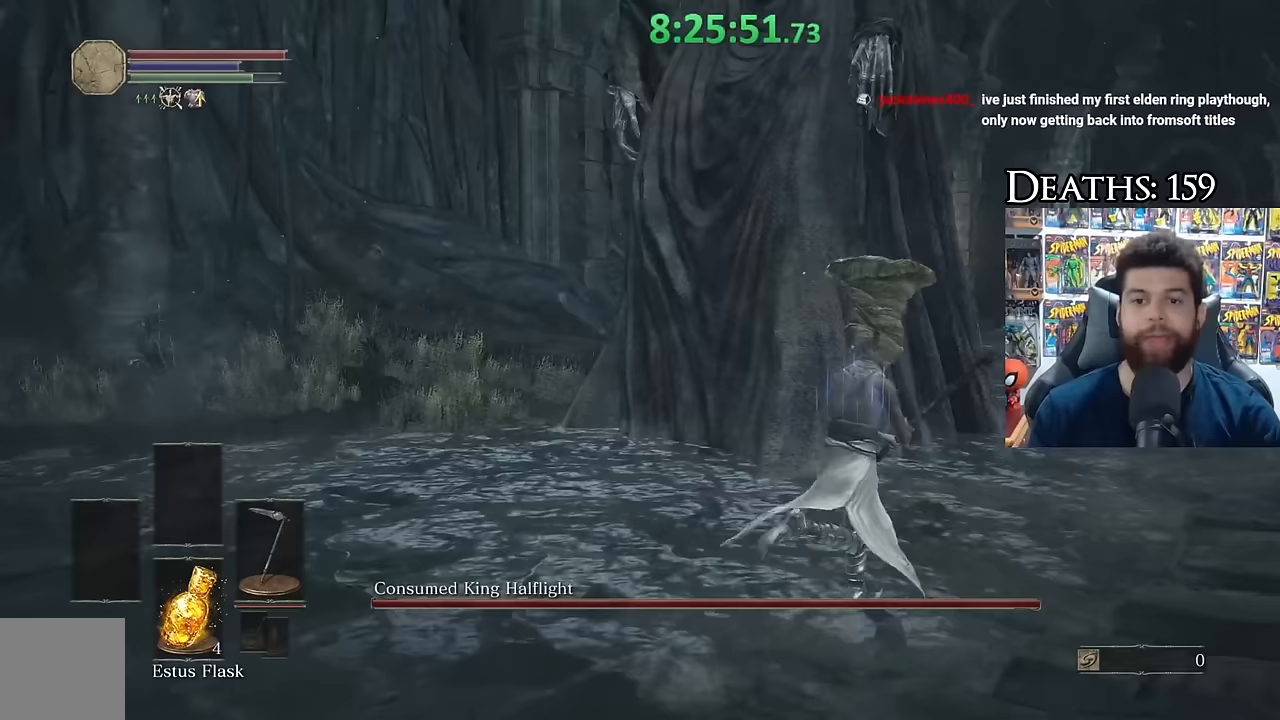
{"buttons": ["B"], "left_stick": "up-right", "right_stick": "left", "events": [[67, "right_stick", "left"], [250, "right_stick", "center"], [433, "right_stick", "left"]]}
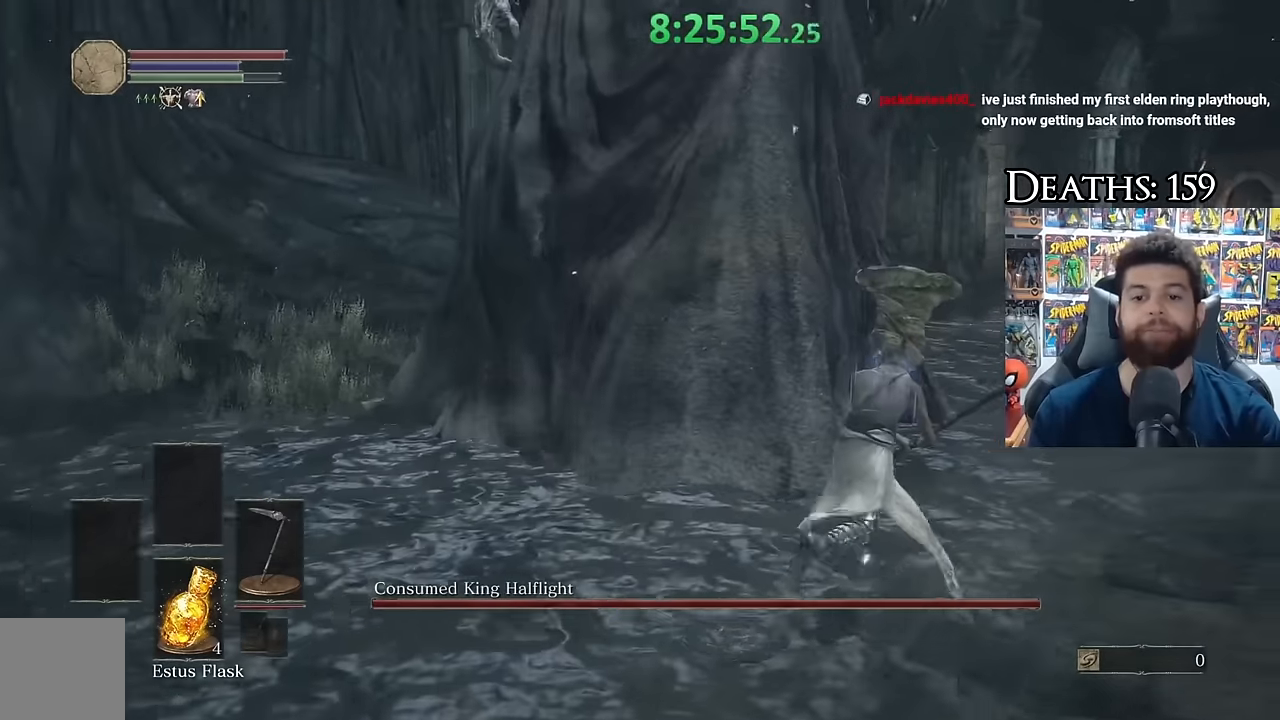
{"buttons": ["B"], "left_stick": "up-right", "right_stick": "center", "events": [[150, "right_stick", "center"]]}
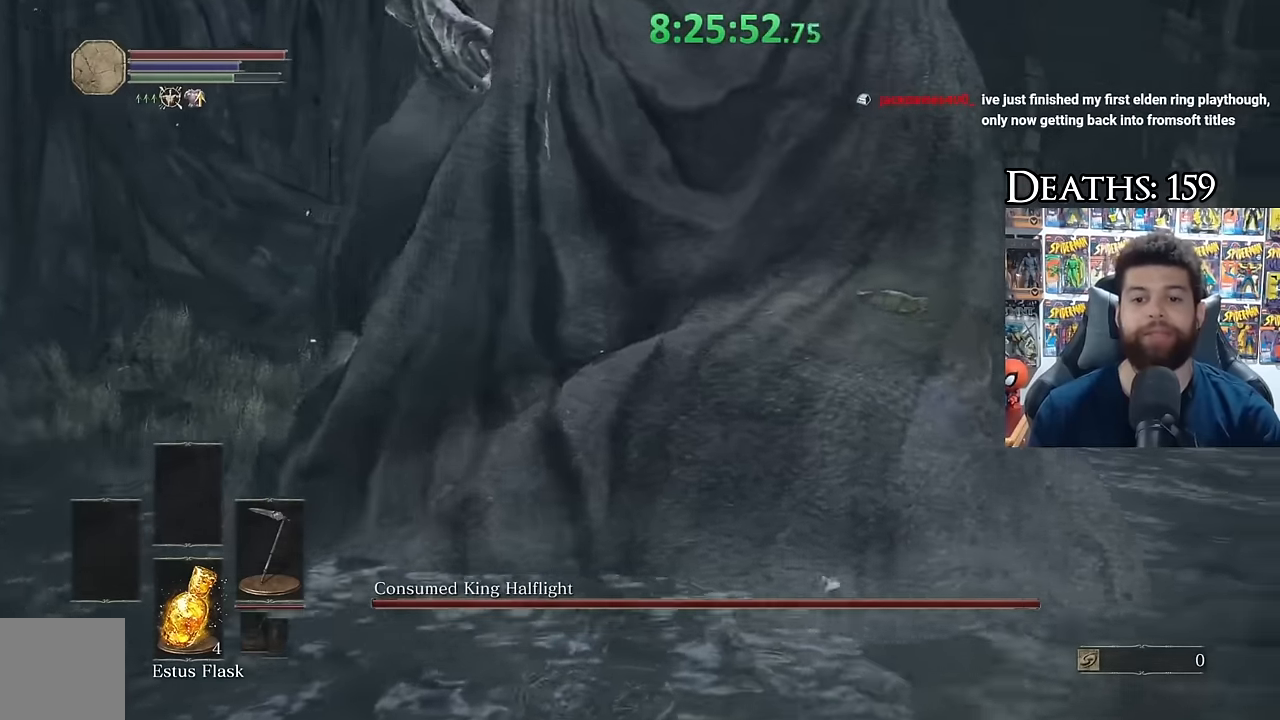
{"buttons": [], "left_stick": "left", "right_stick": "left", "events": [[300, "left_stick", "up-left"], [350, "B", "up"], [350, "left_stick", "left"], [500, "right_stick", "left"]]}
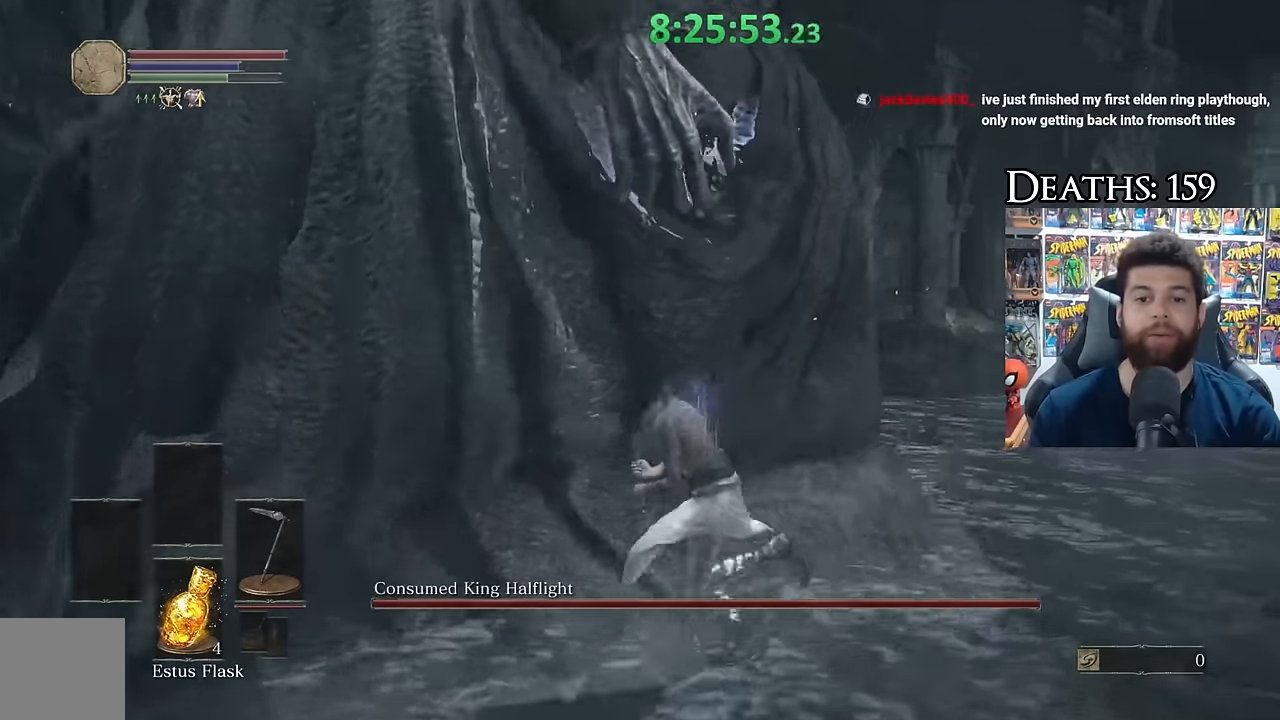
{"buttons": [], "left_stick": "up-left", "right_stick": "center", "events": [[133, "right_stick", "center"], [300, "left_stick", "up"], [300, "right_stick", "right"], [383, "left_stick", "center"], [450, "right_stick", "center"], [483, "left_stick", "up-left"]]}
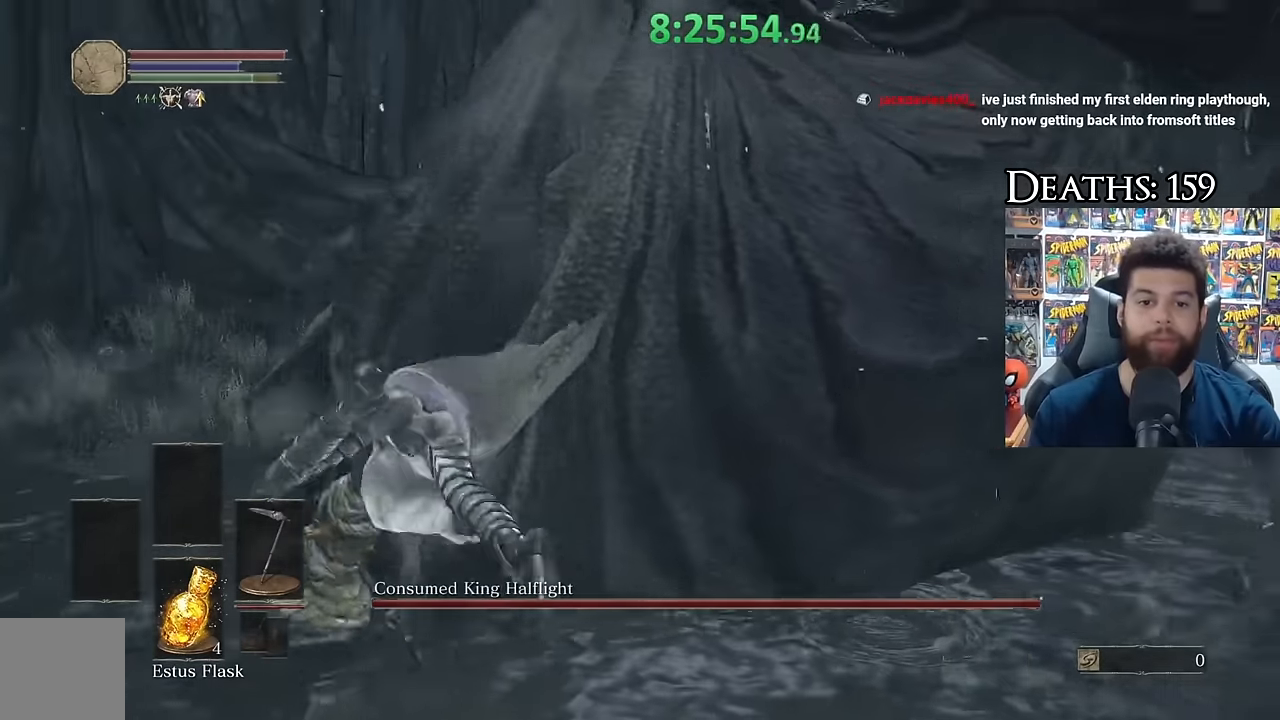
{"buttons": ["B", "L1"], "left_stick": "up-left", "right_stick": "right", "events": [[50, "B", "down"], [117, "L1", "down"], [300, "right_stick", "right"]]}
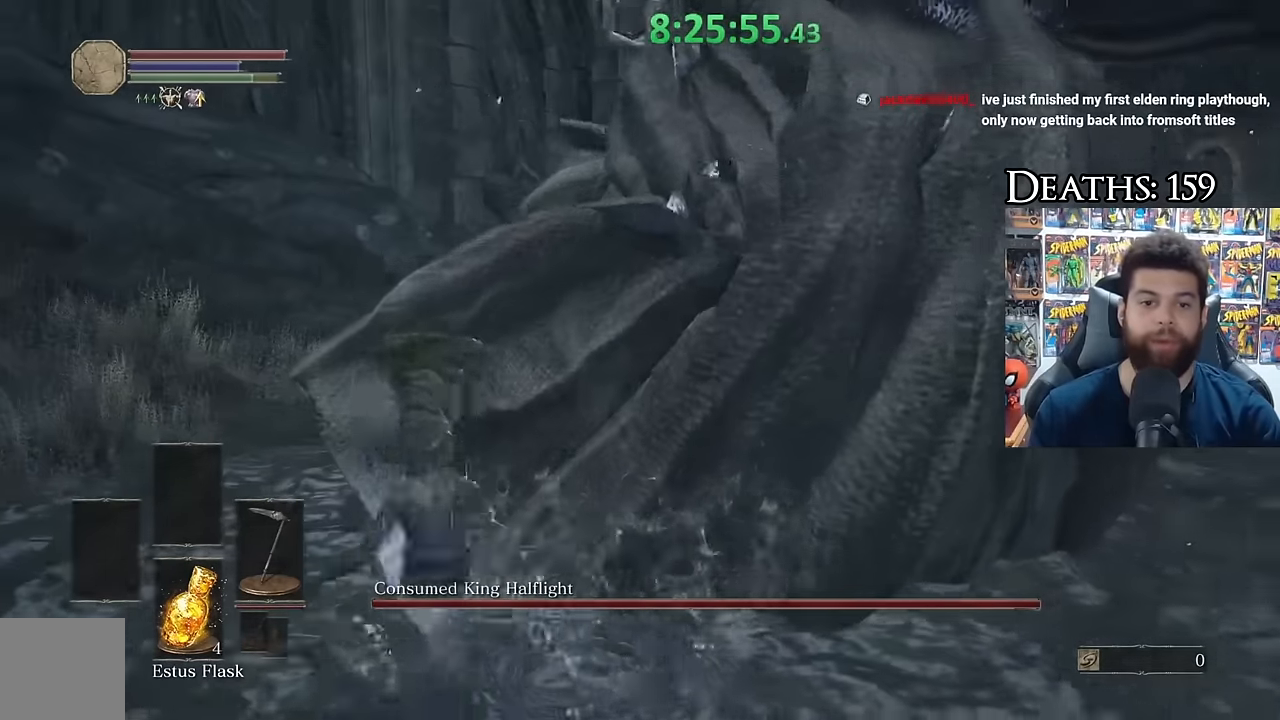
{"buttons": ["B", "L1"], "left_stick": "up", "right_stick": "right", "events": [[217, "left_stick", "up"]]}
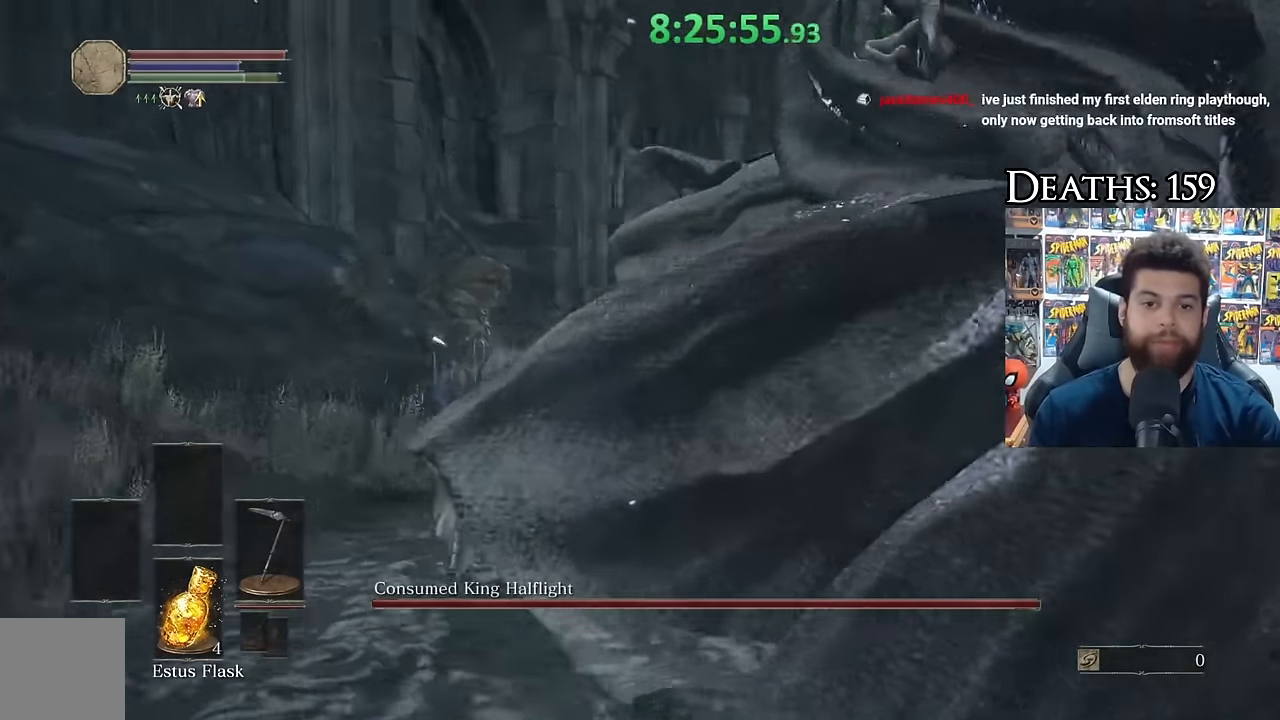
{"buttons": ["B", "L1"], "left_stick": "up-left", "right_stick": "right", "events": [[333, "left_stick", "up-left"]]}
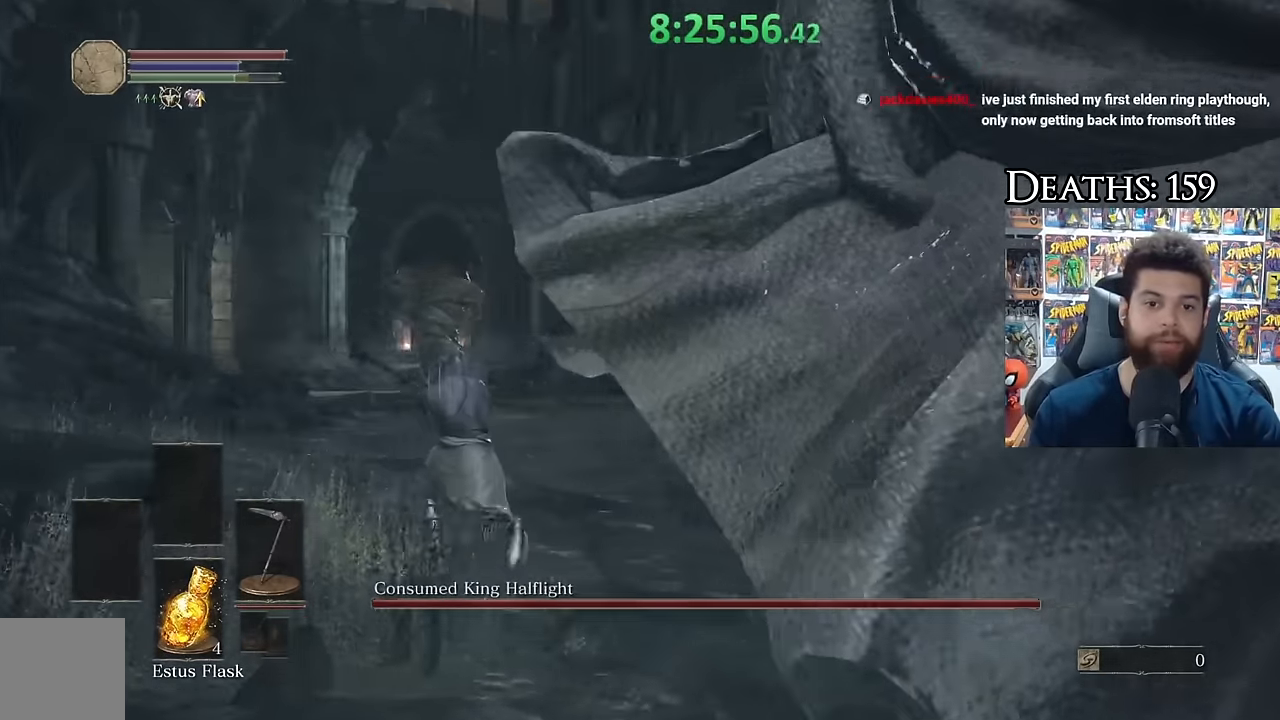
{"buttons": ["B"], "left_stick": "down-left", "right_stick": "right", "events": [[83, "L1", "up"], [133, "left_stick", "up"], [383, "left_stick", "left"], [467, "left_stick", "down-left"]]}